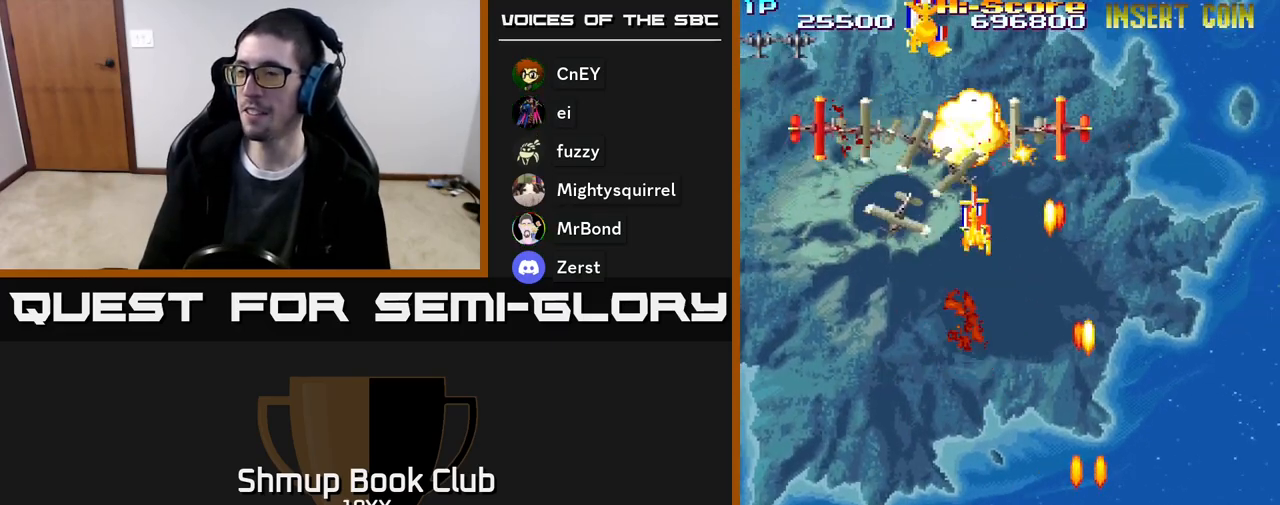
Gameplay with a controller (Xbox layout); each line is a JSON object with the inputs held at the frame after it. "events" lists button and stick changes between this image and that frame as [ms after this image, input, new state], when the widget could be followed in between. Not read: left_stick right_stick.
{"buttons": ["R2", "DPAD_UP", "DPAD_LEFT"], "events": [[17, "DPAD_DOWN", "up"], [100, "DPAD_RIGHT", "down"], [167, "DPAD_DOWN", "down"], [267, "DPAD_DOWN", "up"], [267, "DPAD_RIGHT", "up"], [300, "DPAD_LEFT", "down"], [317, "DPAD_UP", "down"]]}
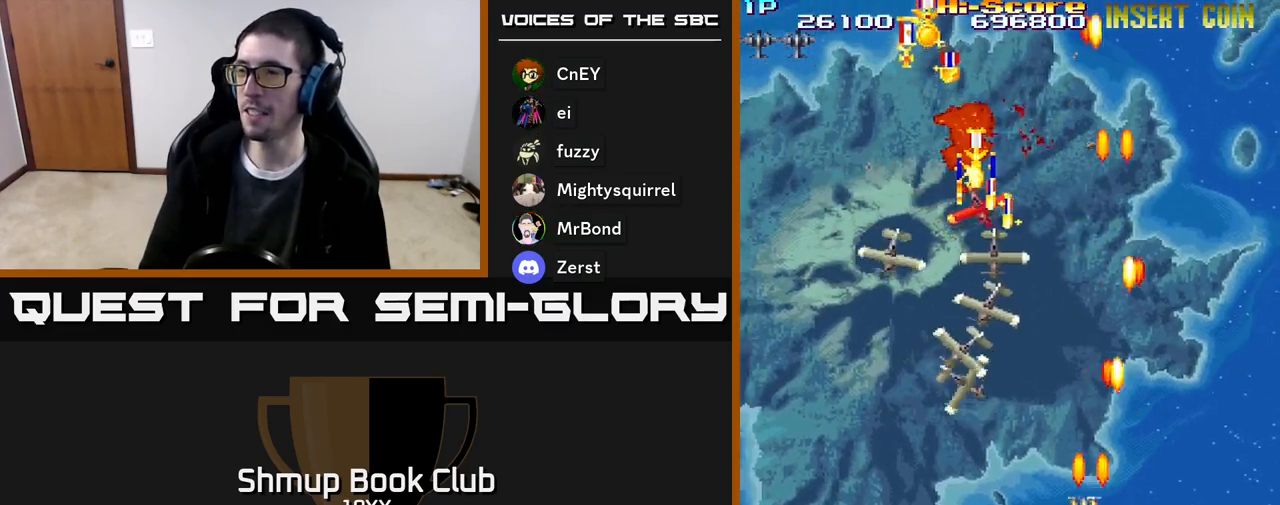
{"buttons": ["R2", "DPAD_LEFT"], "events": [[33, "DPAD_UP", "up"], [117, "DPAD_DOWN", "down"], [350, "DPAD_DOWN", "up"]]}
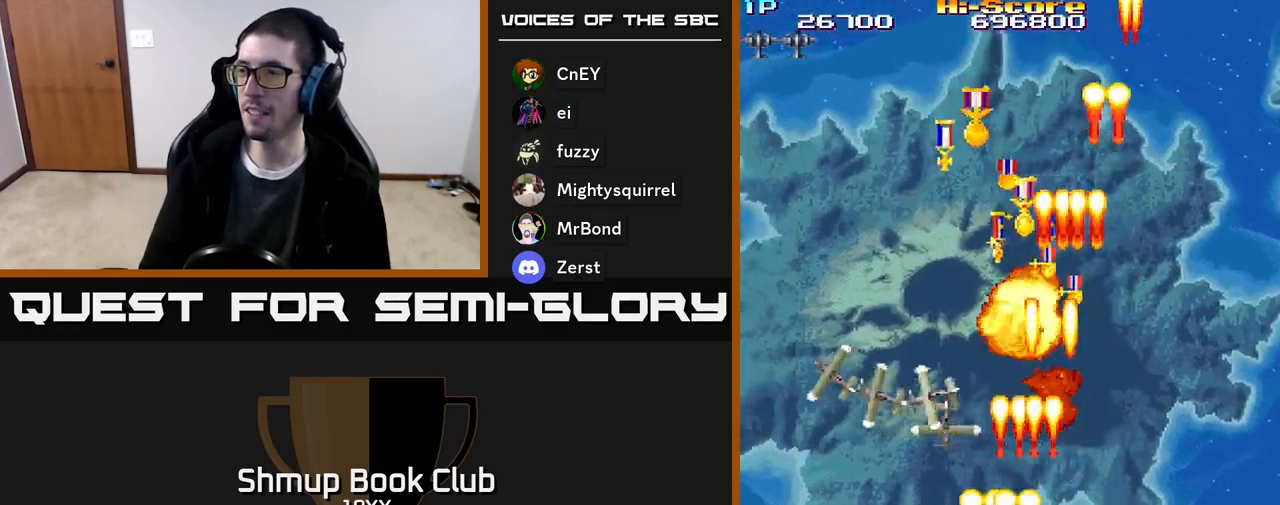
{"buttons": ["R2", "DPAD_DOWN"], "events": [[500, "DPAD_DOWN", "down"], [500, "DPAD_LEFT", "up"]]}
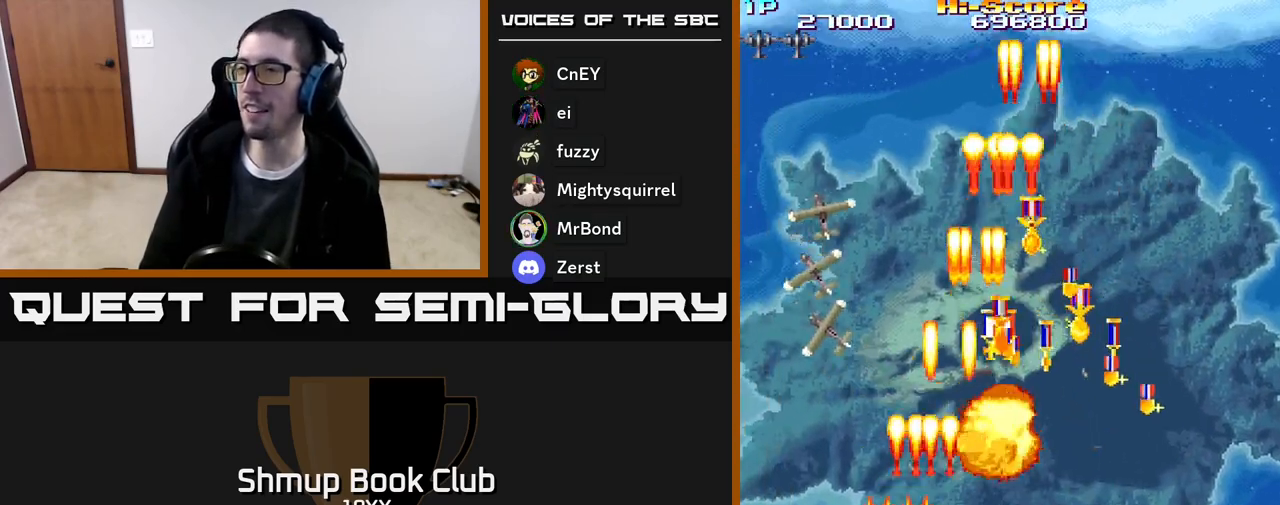
{"buttons": ["R2", "DPAD_RIGHT"], "events": [[33, "DPAD_RIGHT", "down"], [167, "DPAD_DOWN", "up"]]}
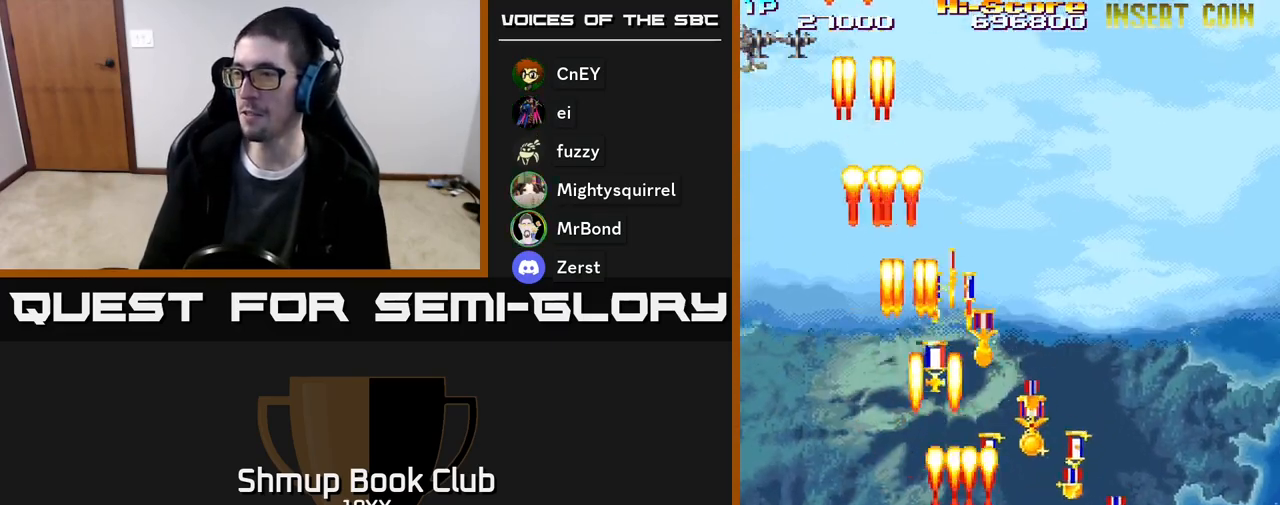
{"buttons": ["R2", "DPAD_LEFT"], "events": [[300, "DPAD_DOWN", "down"], [400, "DPAD_RIGHT", "up"], [417, "DPAD_DOWN", "up"], [450, "DPAD_LEFT", "down"]]}
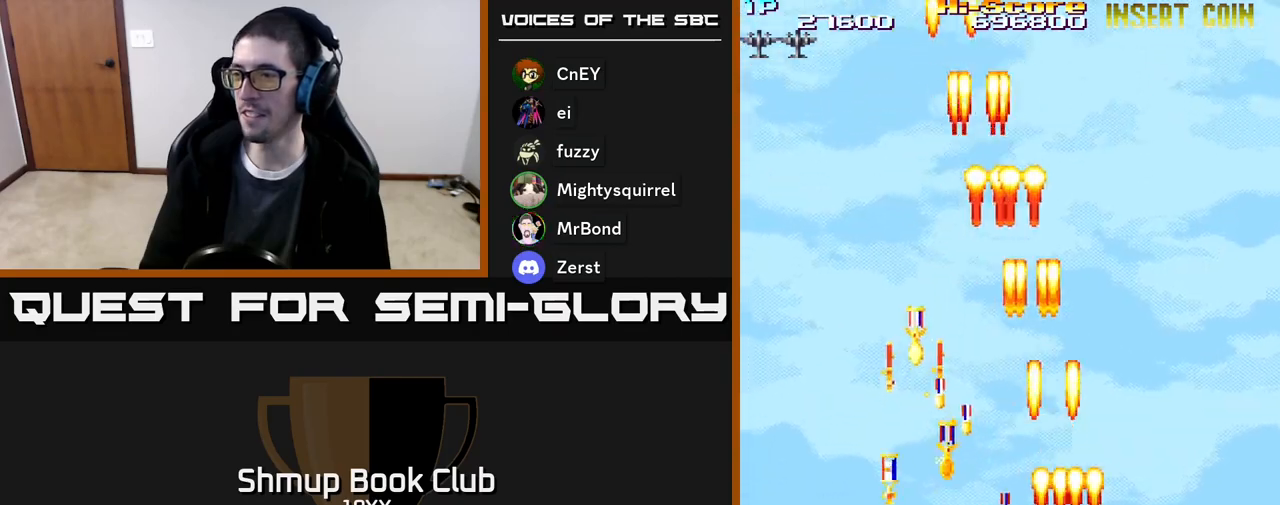
{"buttons": ["R2", "DPAD_RIGHT"], "events": [[217, "DPAD_DOWN", "down"], [417, "DPAD_LEFT", "up"], [450, "DPAD_RIGHT", "down"], [467, "DPAD_DOWN", "up"]]}
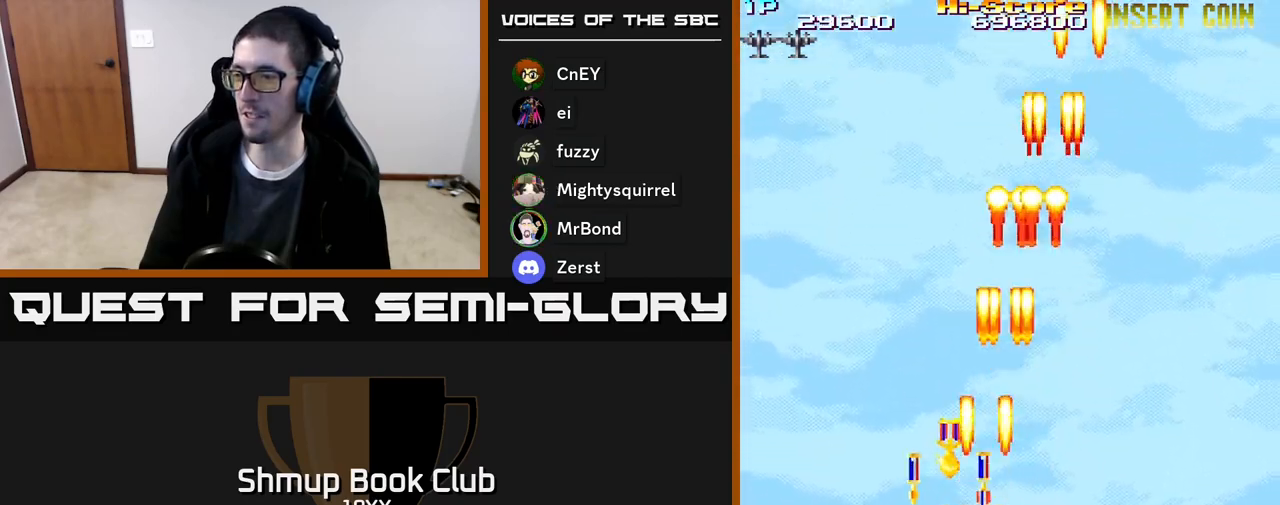
{"buttons": ["R2", "DPAD_LEFT"], "events": [[150, "DPAD_DOWN", "down"], [150, "DPAD_RIGHT", "up"], [167, "DPAD_DOWN", "up"], [183, "DPAD_LEFT", "down"]]}
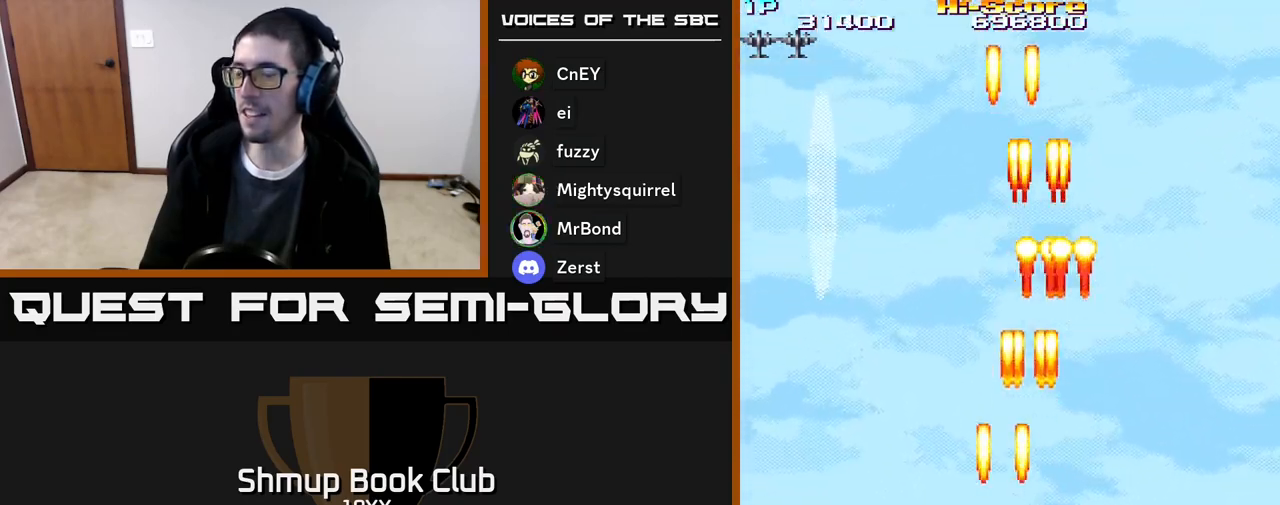
{"buttons": ["R2", "DPAD_LEFT"], "events": [[17, "DPAD_LEFT", "up"], [33, "DPAD_DOWN", "down"], [50, "DPAD_RIGHT", "down"], [67, "DPAD_DOWN", "up"], [217, "DPAD_DOWN", "down"], [283, "DPAD_RIGHT", "up"], [317, "DPAD_LEFT", "down"], [333, "DPAD_DOWN", "up"]]}
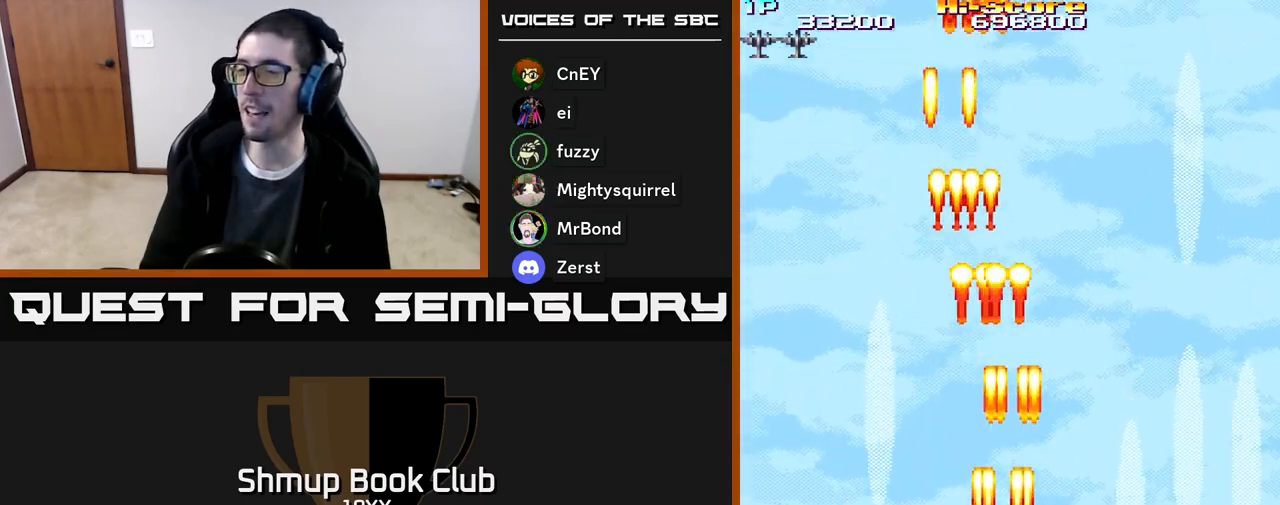
{"buttons": ["R2", "DPAD_UP"], "events": [[67, "DPAD_DOWN", "down"], [133, "DPAD_LEFT", "up"], [217, "DPAD_RIGHT", "down"], [233, "DPAD_DOWN", "up"], [267, "DPAD_UP", "down"], [300, "DPAD_RIGHT", "up"]]}
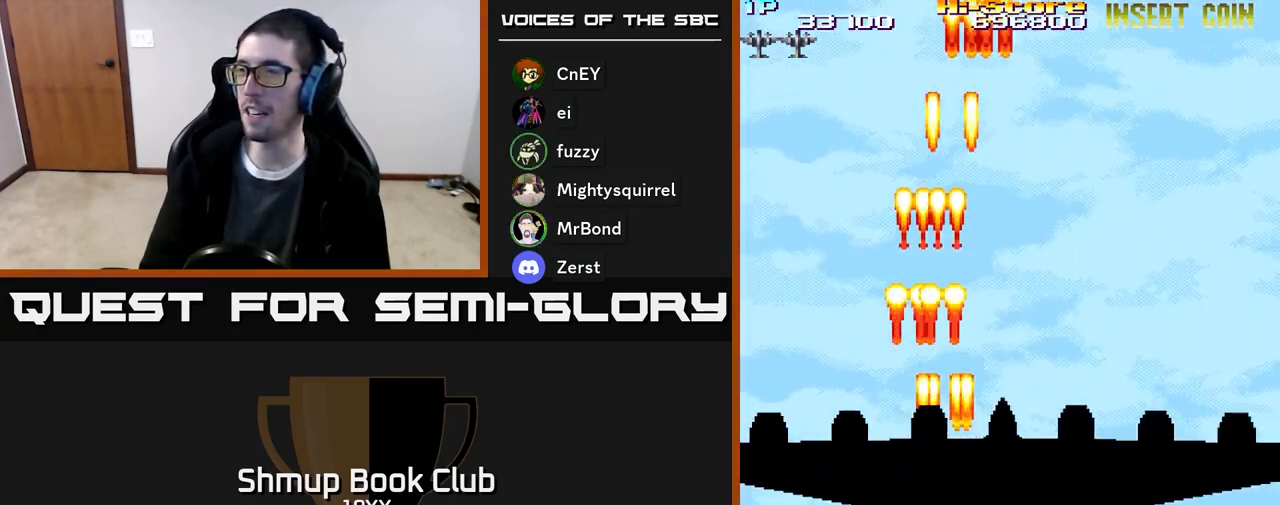
{"buttons": ["R2"], "events": [[17, "DPAD_RIGHT", "down"], [33, "DPAD_UP", "up"], [117, "DPAD_RIGHT", "up"]]}
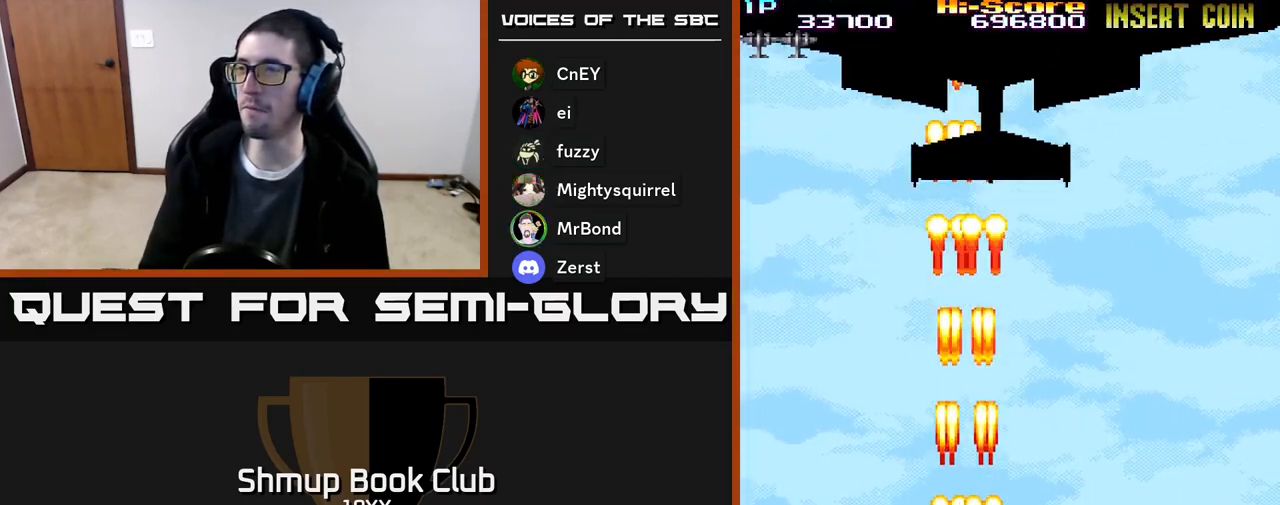
{"buttons": ["R2", "DPAD_UP"], "events": [[217, "DPAD_RIGHT", "down"], [300, "DPAD_UP", "down"], [350, "DPAD_RIGHT", "up"]]}
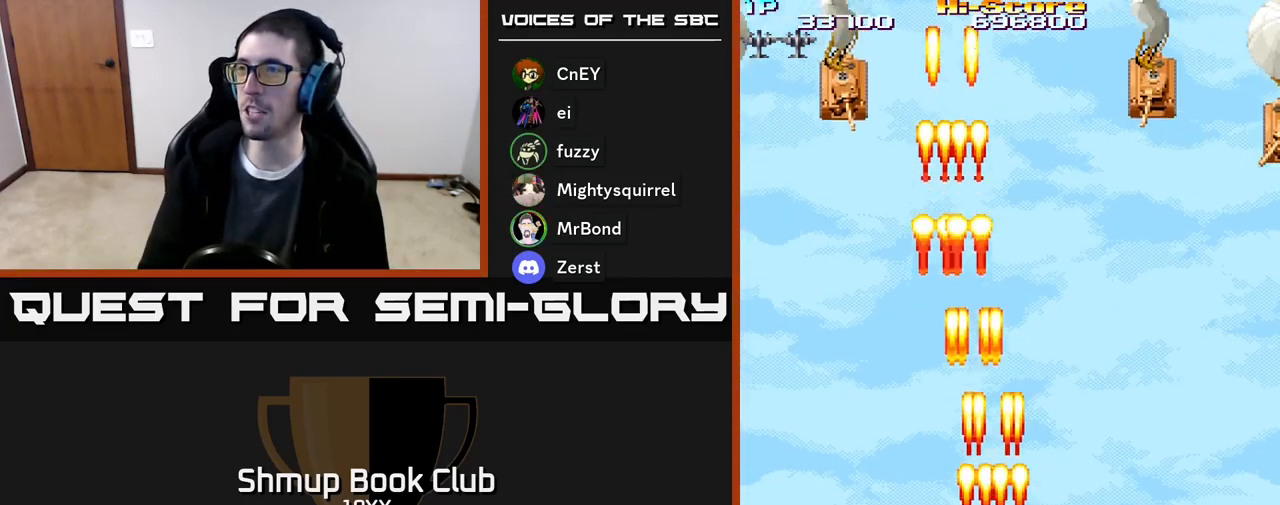
{"buttons": ["R2", "DPAD_RIGHT"], "events": [[17, "DPAD_UP", "up"], [267, "DPAD_RIGHT", "down"]]}
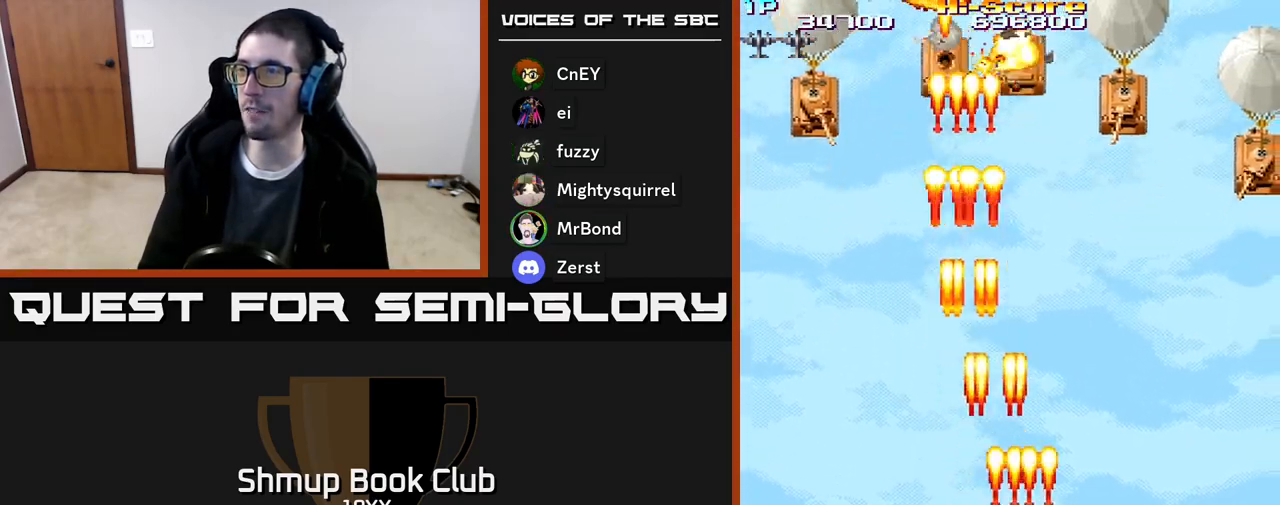
{"buttons": ["R2", "DPAD_RIGHT"], "events": []}
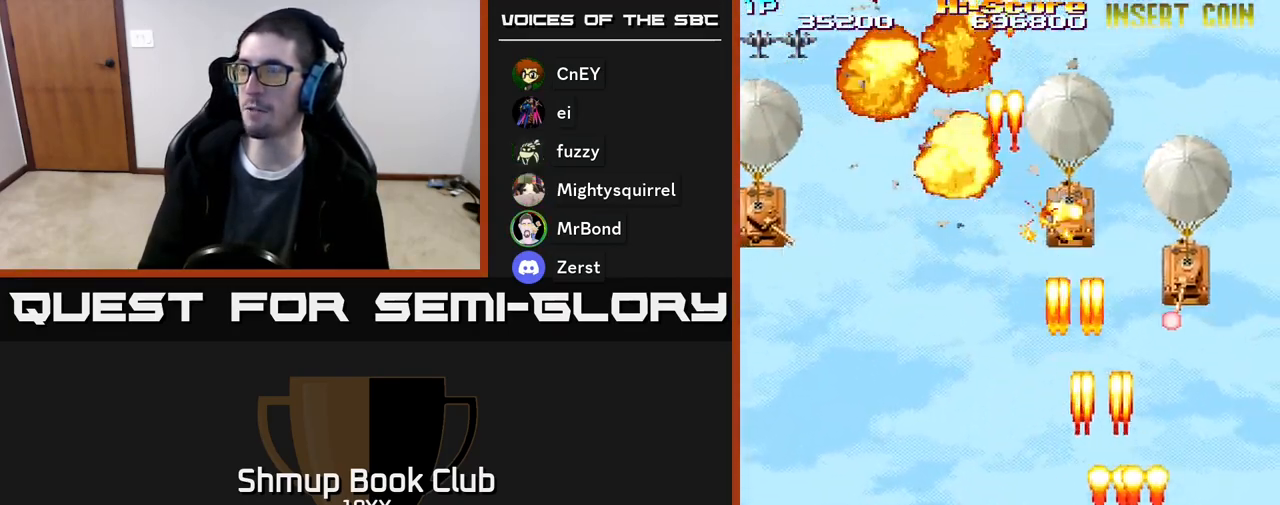
{"buttons": ["R2", "DPAD_LEFT"], "events": [[200, "DPAD_RIGHT", "up"], [217, "DPAD_DOWN", "down"], [250, "DPAD_LEFT", "down"], [283, "DPAD_DOWN", "up"]]}
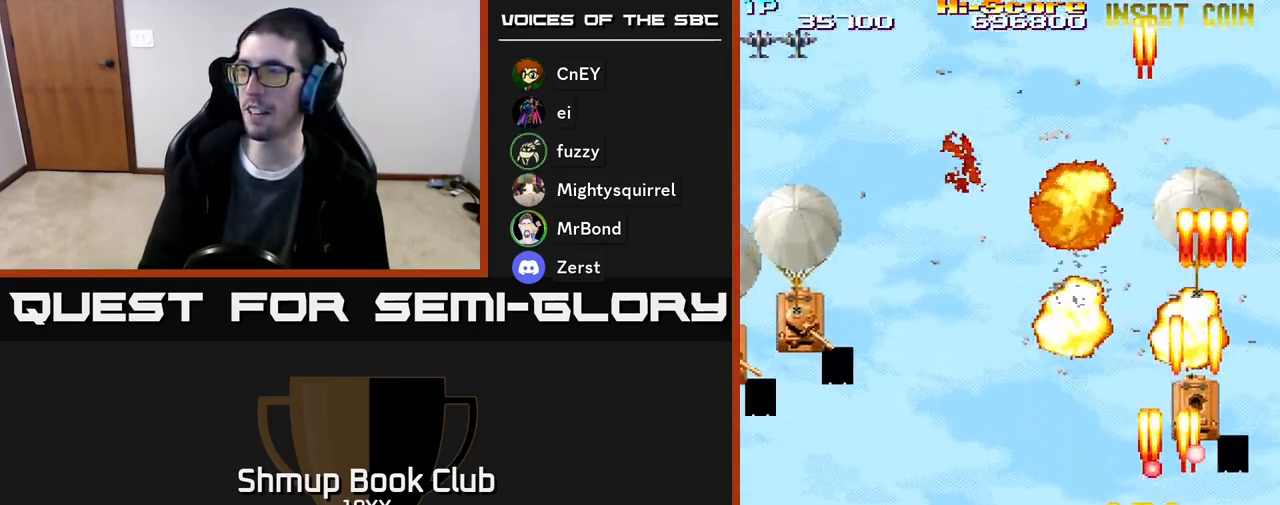
{"buttons": ["R2", "DPAD_LEFT"], "events": []}
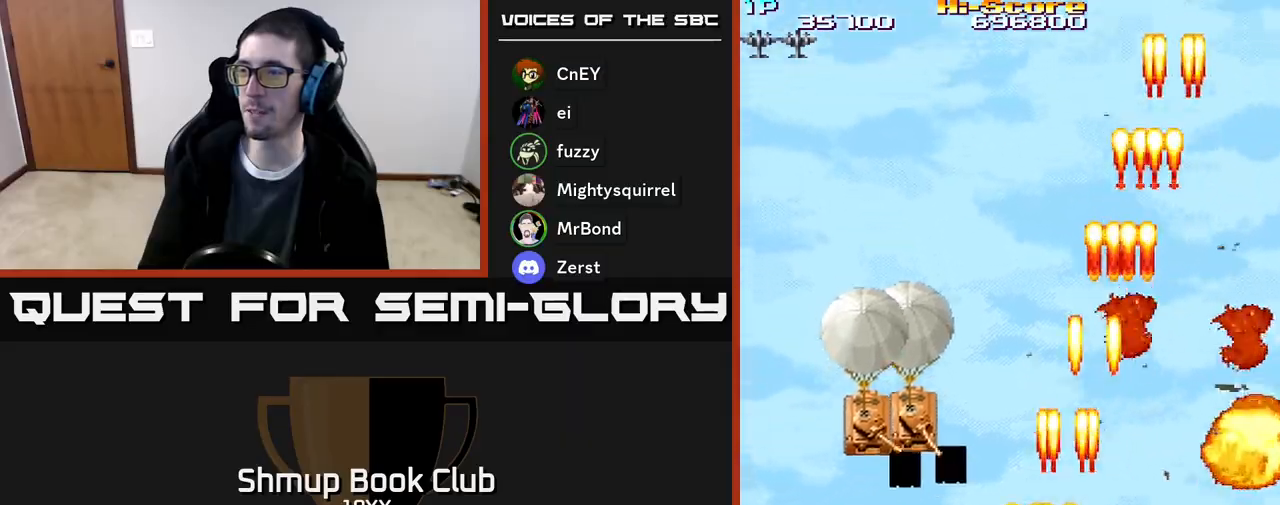
{"buttons": ["R2", "DPAD_DOWN", "DPAD_RIGHT"], "events": [[433, "DPAD_LEFT", "up"], [450, "DPAD_DOWN", "down"], [467, "DPAD_RIGHT", "down"]]}
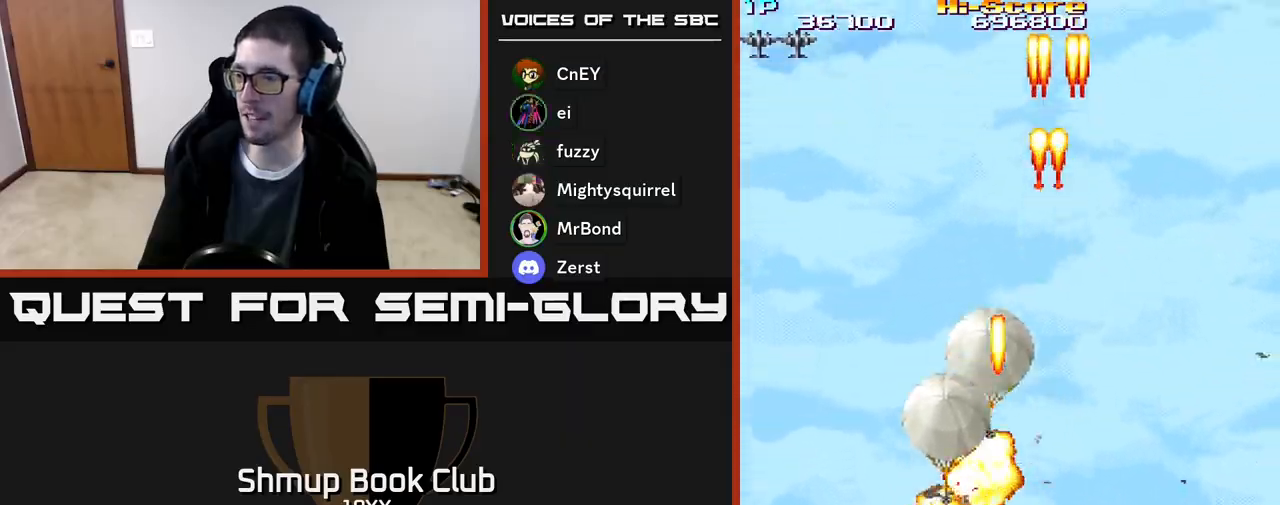
{"buttons": ["R2", "DPAD_UP"], "events": [[233, "DPAD_DOWN", "up"], [333, "DPAD_UP", "down"], [367, "DPAD_RIGHT", "up"]]}
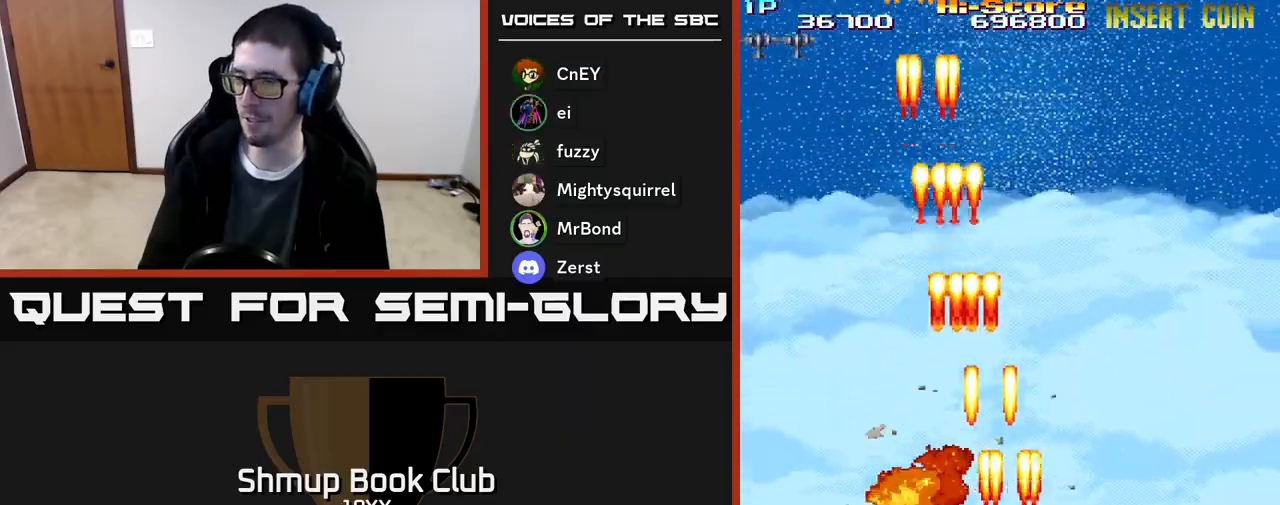
{"buttons": ["R2", "DPAD_UP", "DPAD_RIGHT"], "events": [[133, "DPAD_RIGHT", "down"]]}
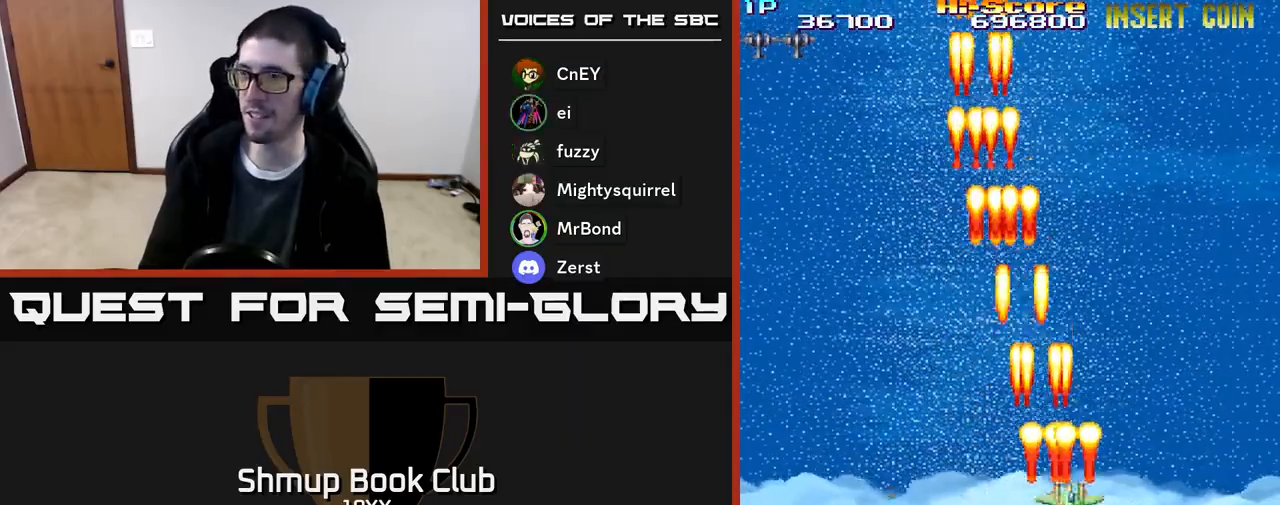
{"buttons": ["R2", "DPAD_DOWN"], "events": [[33, "DPAD_UP", "up"], [183, "DPAD_DOWN", "down"], [283, "DPAD_RIGHT", "up"]]}
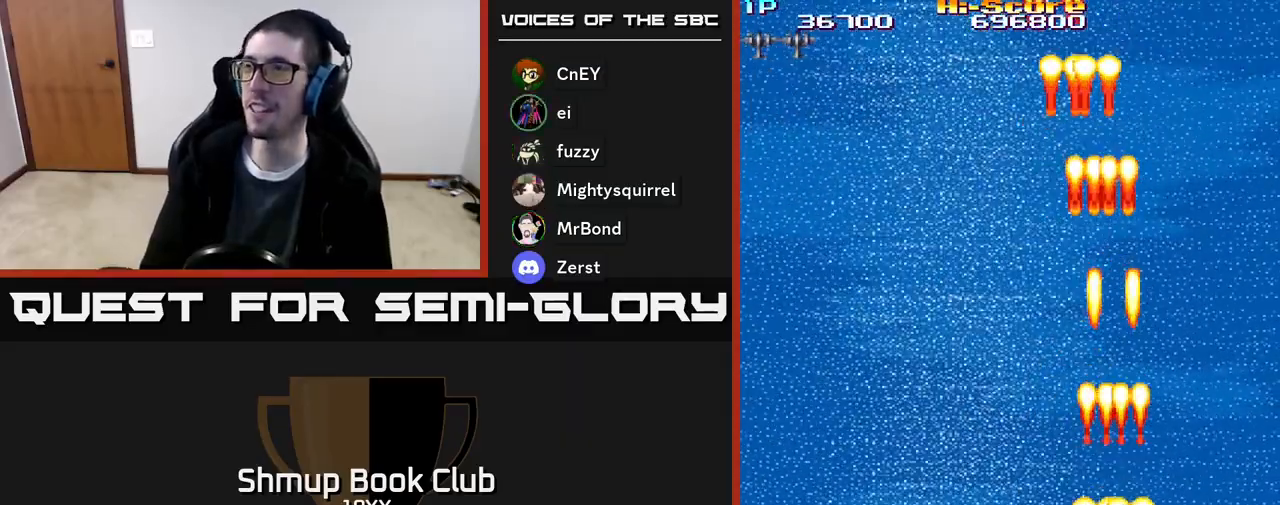
{"buttons": ["R2", "DPAD_UP", "DPAD_LEFT"], "events": [[50, "DPAD_DOWN", "up"], [83, "DPAD_LEFT", "down"], [150, "DPAD_UP", "down"]]}
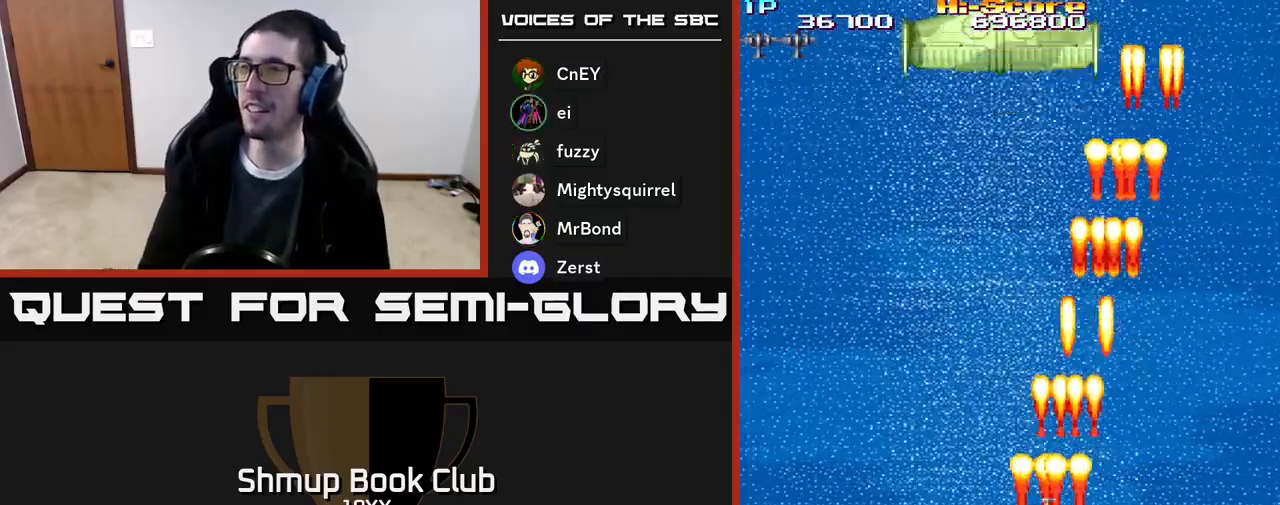
{"buttons": ["R2", "DPAD_UP", "DPAD_LEFT"], "events": [[150, "DPAD_LEFT", "up"], [300, "DPAD_LEFT", "down"]]}
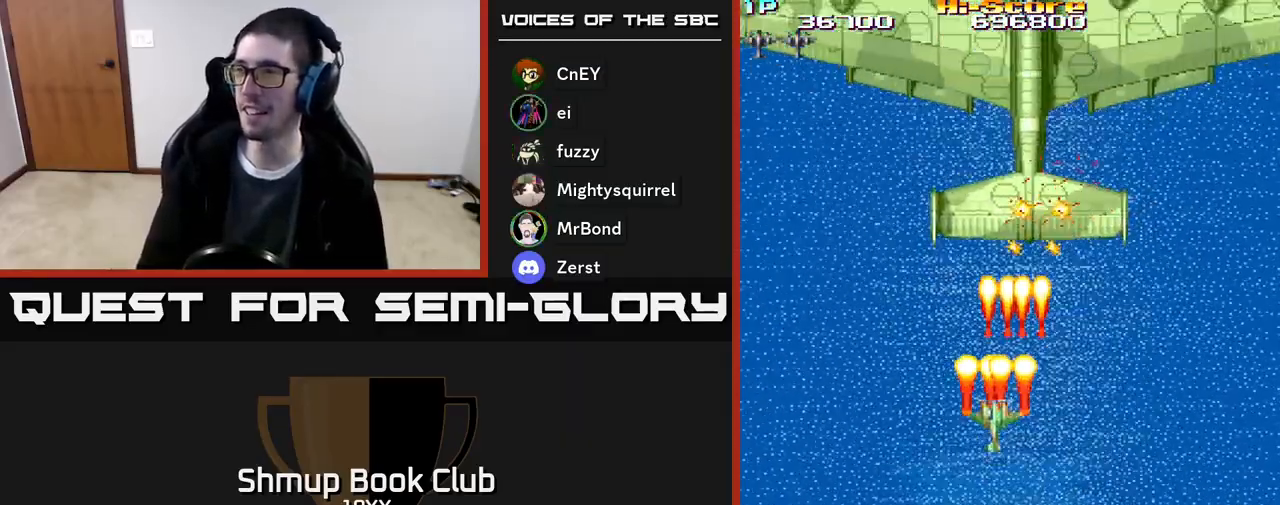
{"buttons": ["R2", "DPAD_DOWN", "DPAD_RIGHT"], "events": [[133, "DPAD_LEFT", "up"], [200, "DPAD_RIGHT", "down"], [217, "DPAD_UP", "up"], [267, "DPAD_DOWN", "down"]]}
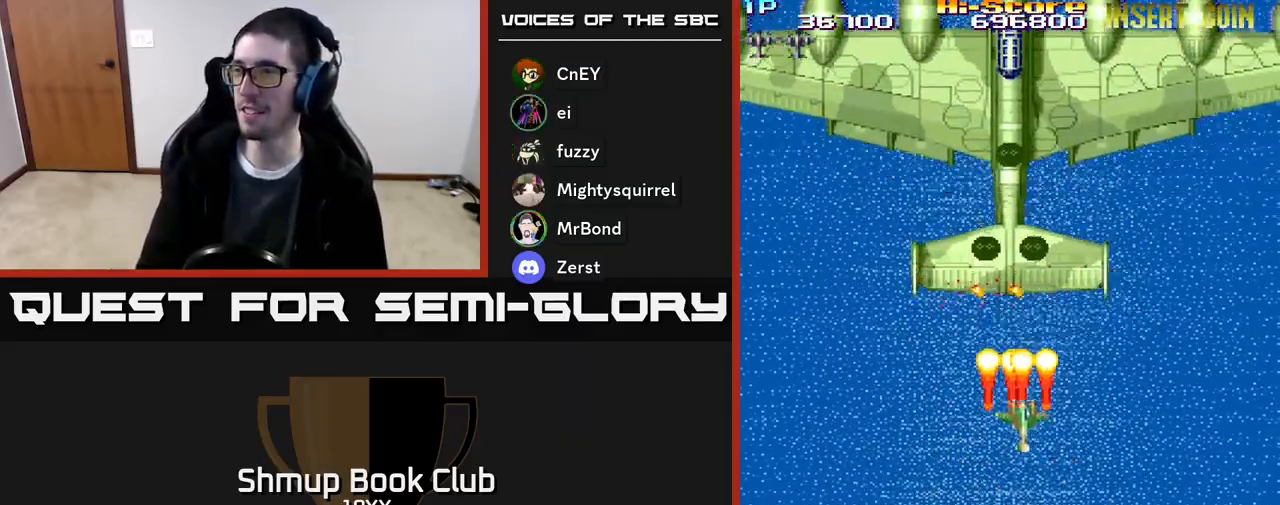
{"buttons": ["R2", "DPAD_DOWN"], "events": [[433, "DPAD_RIGHT", "up"]]}
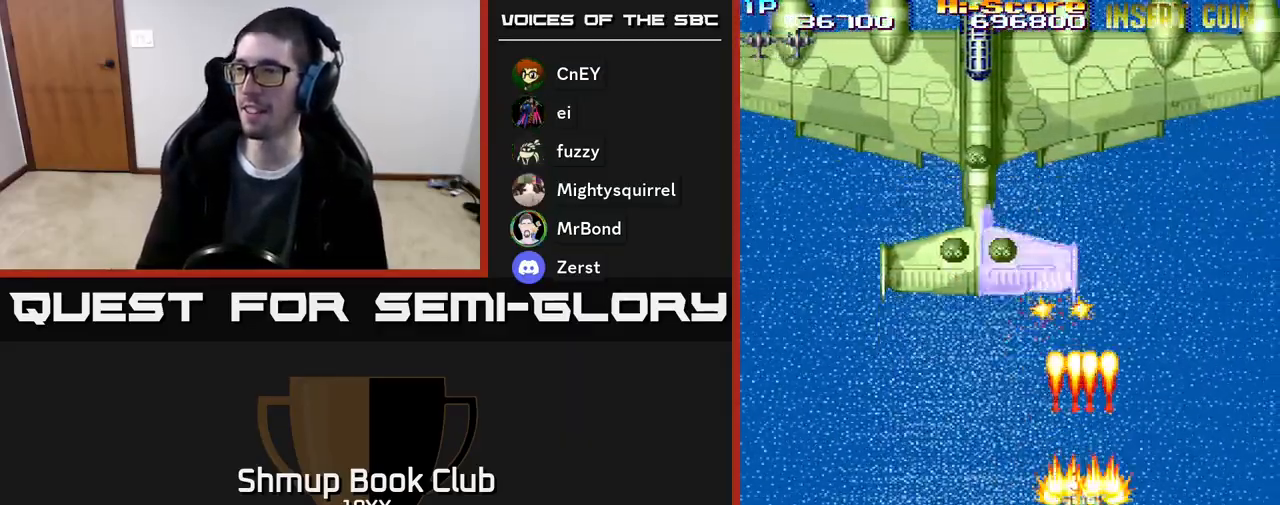
{"buttons": ["R2", "DPAD_DOWN"], "events": [[183, "DPAD_LEFT", "down"], [500, "DPAD_LEFT", "up"]]}
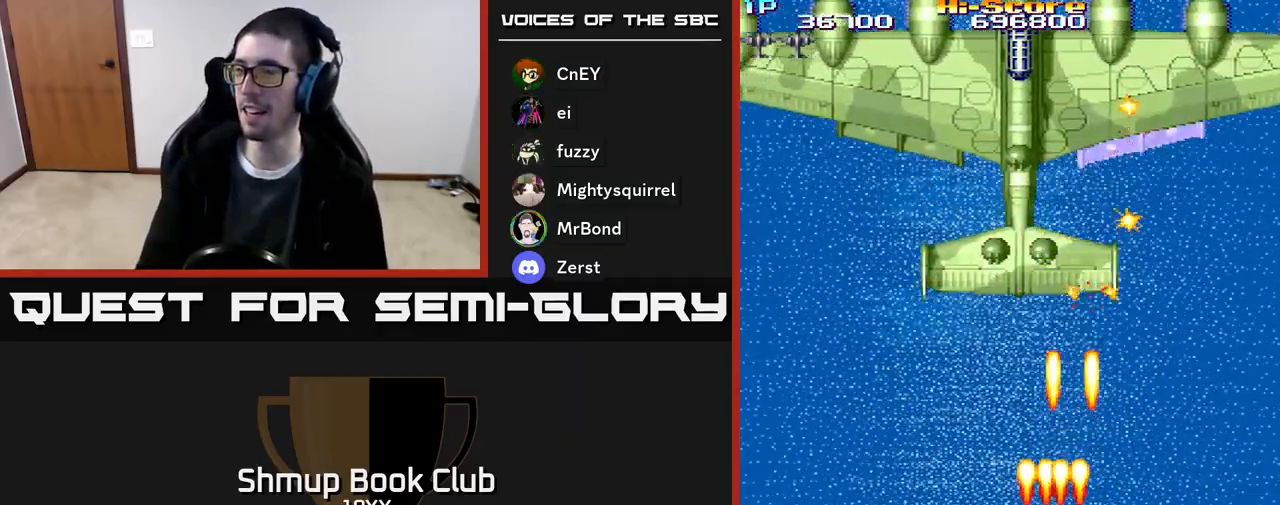
{"buttons": ["R2", "DPAD_UP"], "events": [[67, "DPAD_DOWN", "up"], [67, "DPAD_RIGHT", "down"], [117, "DPAD_UP", "down"], [183, "DPAD_RIGHT", "up"]]}
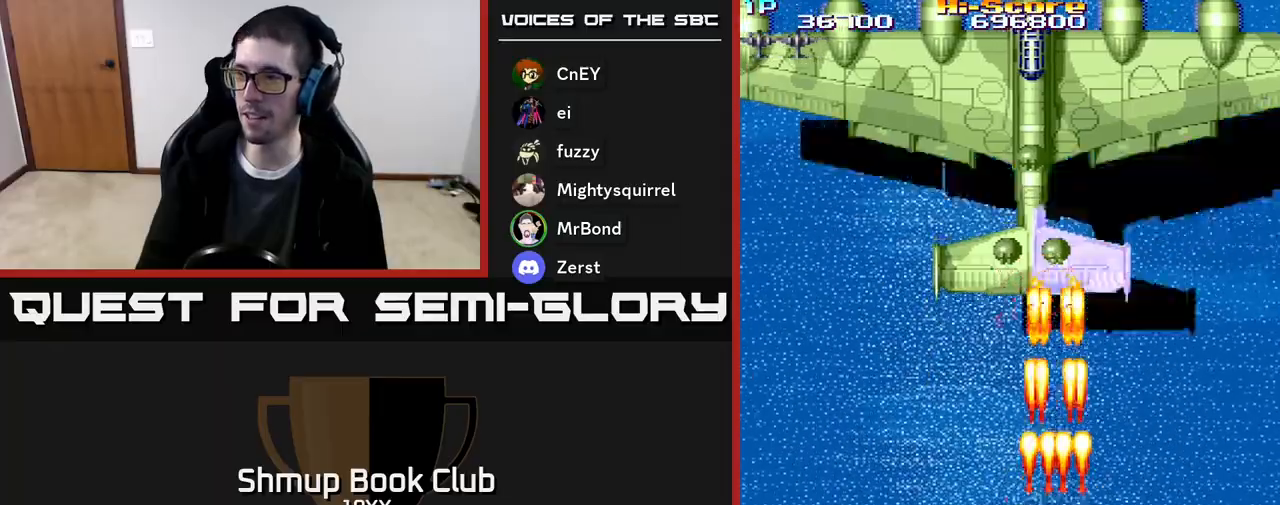
{"buttons": ["R2", "DPAD_DOWN", "DPAD_RIGHT"], "events": [[67, "DPAD_LEFT", "down"], [233, "DPAD_UP", "up"], [250, "DPAD_LEFT", "up"], [283, "DPAD_DOWN", "down"], [433, "DPAD_RIGHT", "down"]]}
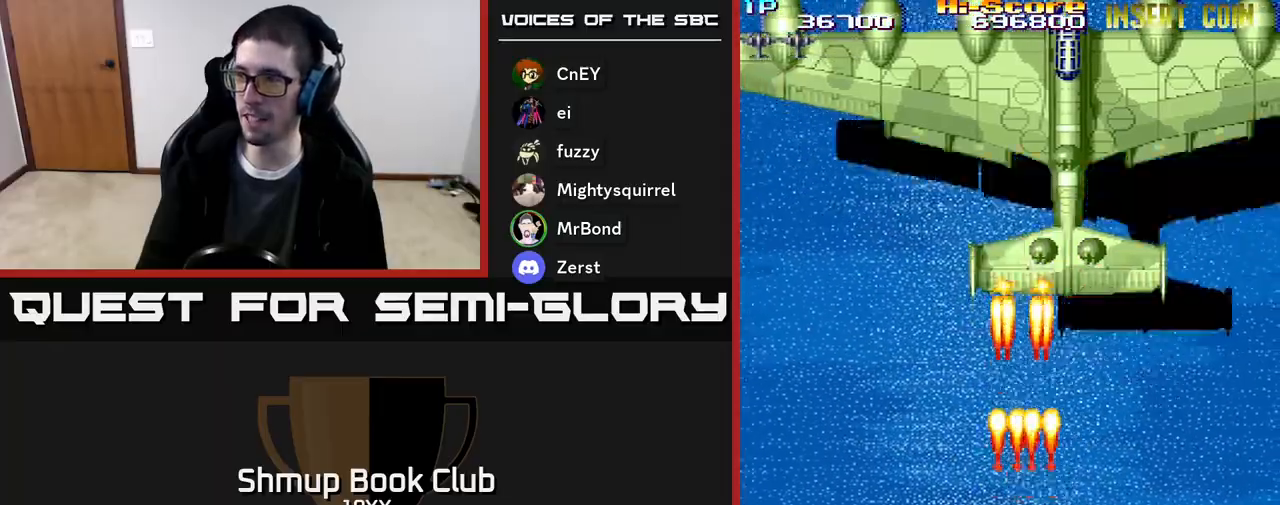
{"buttons": ["R2", "DPAD_RIGHT"], "events": [[183, "DPAD_RIGHT", "up"], [417, "DPAD_RIGHT", "down"], [450, "DPAD_DOWN", "up"]]}
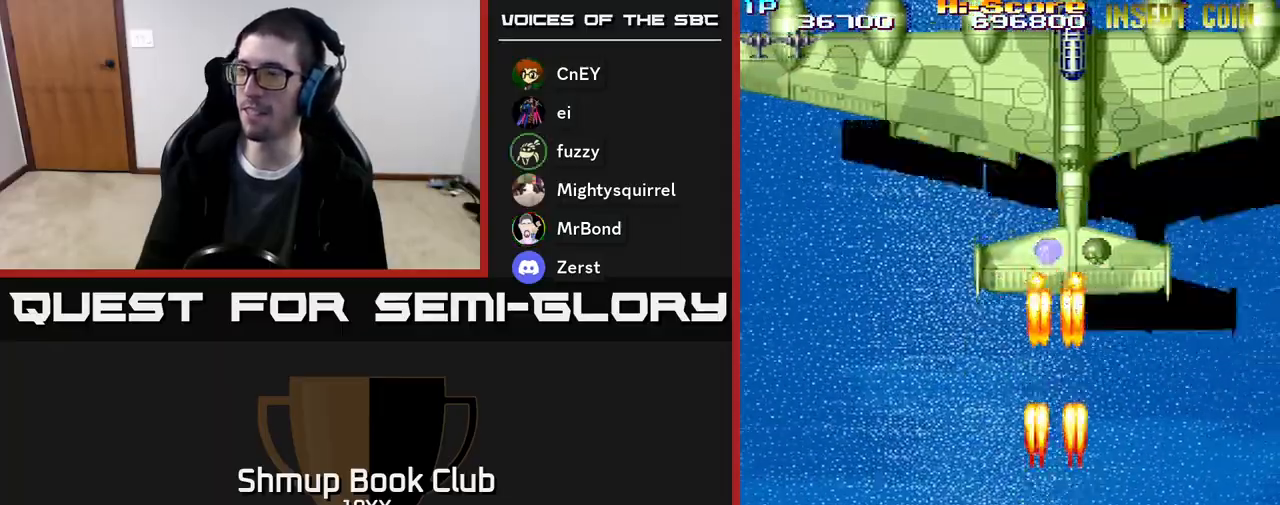
{"buttons": ["R2", "DPAD_UP", "DPAD_RIGHT"], "events": [[33, "DPAD_RIGHT", "up"], [33, "DPAD_UP", "down"], [500, "DPAD_RIGHT", "down"]]}
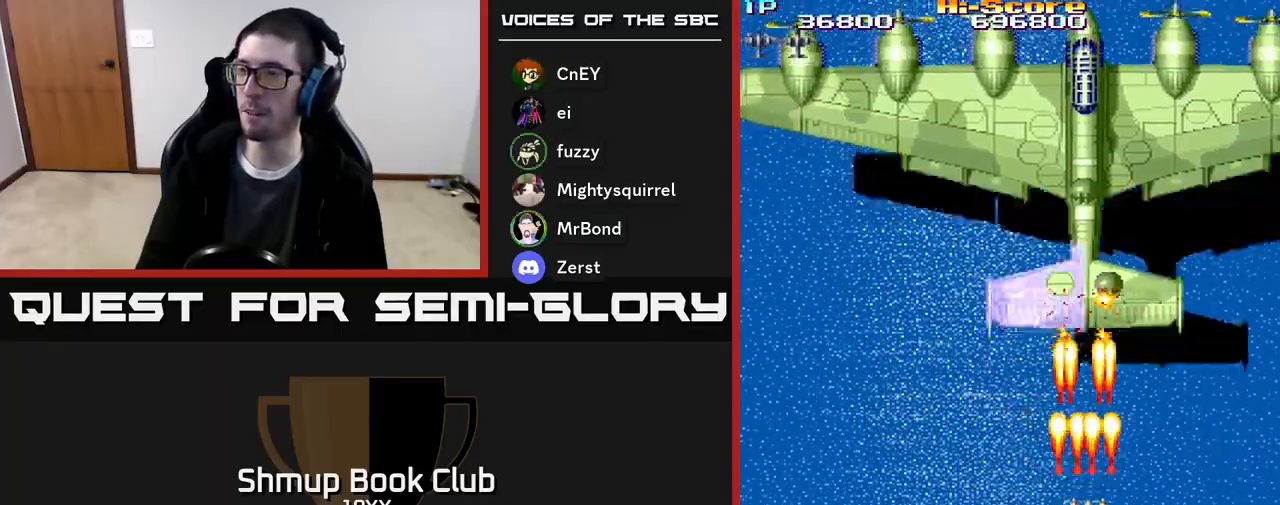
{"buttons": ["R2", "DPAD_DOWN"], "events": [[17, "DPAD_UP", "up"], [83, "DPAD_DOWN", "down"], [150, "DPAD_RIGHT", "up"], [300, "DPAD_RIGHT", "down"], [483, "DPAD_RIGHT", "up"]]}
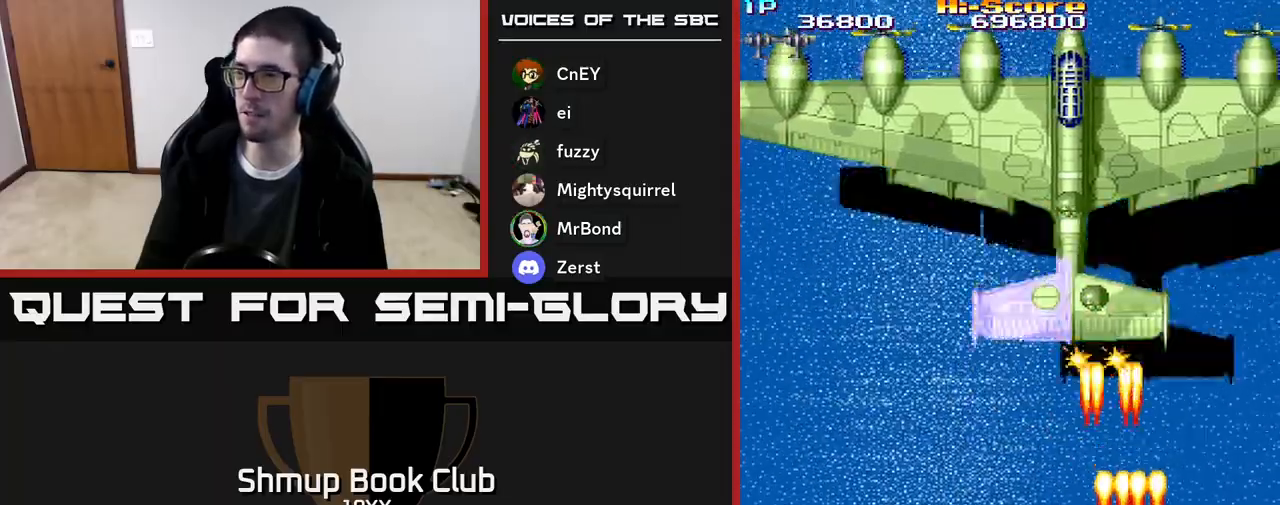
{"buttons": ["R2", "DPAD_UP"], "events": [[117, "DPAD_LEFT", "down"], [150, "DPAD_DOWN", "up"], [233, "DPAD_UP", "down"], [300, "DPAD_LEFT", "up"]]}
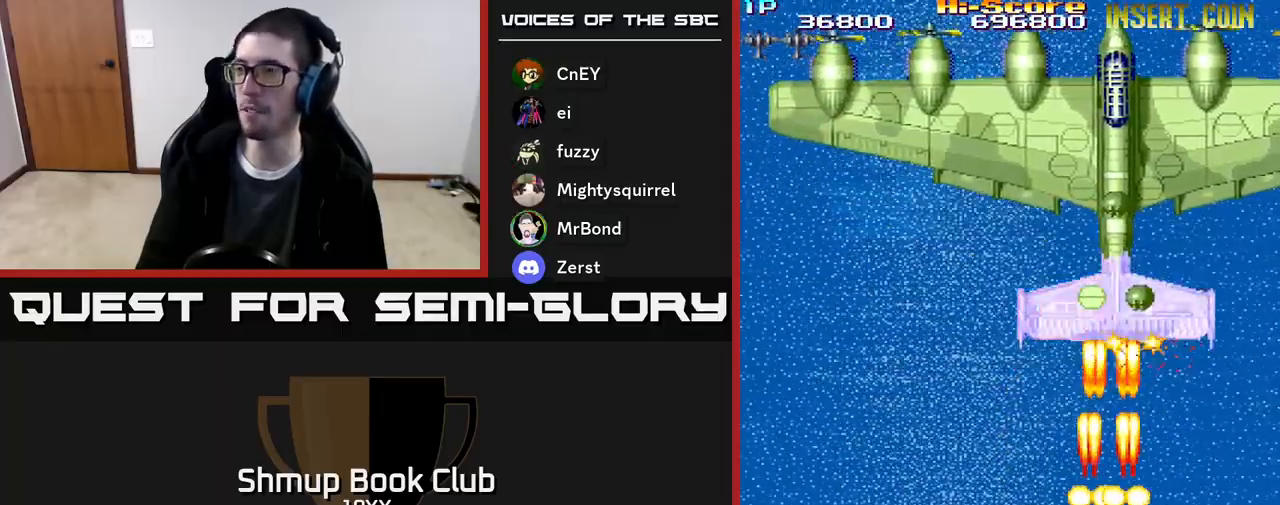
{"buttons": ["A", "R2", "DPAD_UP", "DPAD_RIGHT"], "events": [[17, "DPAD_RIGHT", "down"], [267, "A", "down"]]}